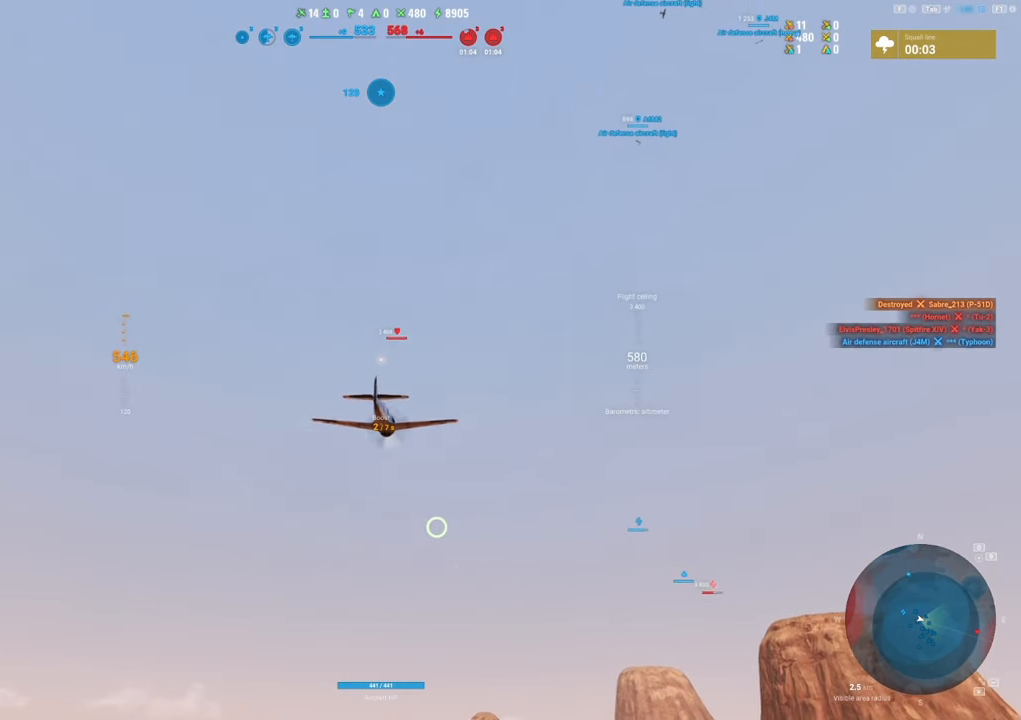
Gameplay with keyboard and mouse; each line is a JSON object with the keys and mouse buttons held at the frame after it. "events" lists presses ("down") and releases ("up") of "1", "2", "3", "4", "5", "a", "alt", "c", "caps_lock", "ctrl", "d", "e", "f", "g", "q", "r", "s", "shift", "space", "t", "tab", "v", "w", "x", "z", "mouse_left", "mouse_wheel" and "mouse_right" between this image and that frame as [ms after this image, input, new state], when the widget could be followed in between. "mouse_left", "mouse_wheel", "mouse_right" = the "left", "wheel", "right" buttons of the "mouse" list. No other keys are recorded. "wheel" means that the mouse wheel is clicked or scrolled. "mouse_move" is the direction in which the mouse moves at that frame (one of eight, or "still"), when it could be read.
{"keys": ["shift"], "mouse": [], "mouse_move": "still", "events": [[450, "mouse_right", "up"]]}
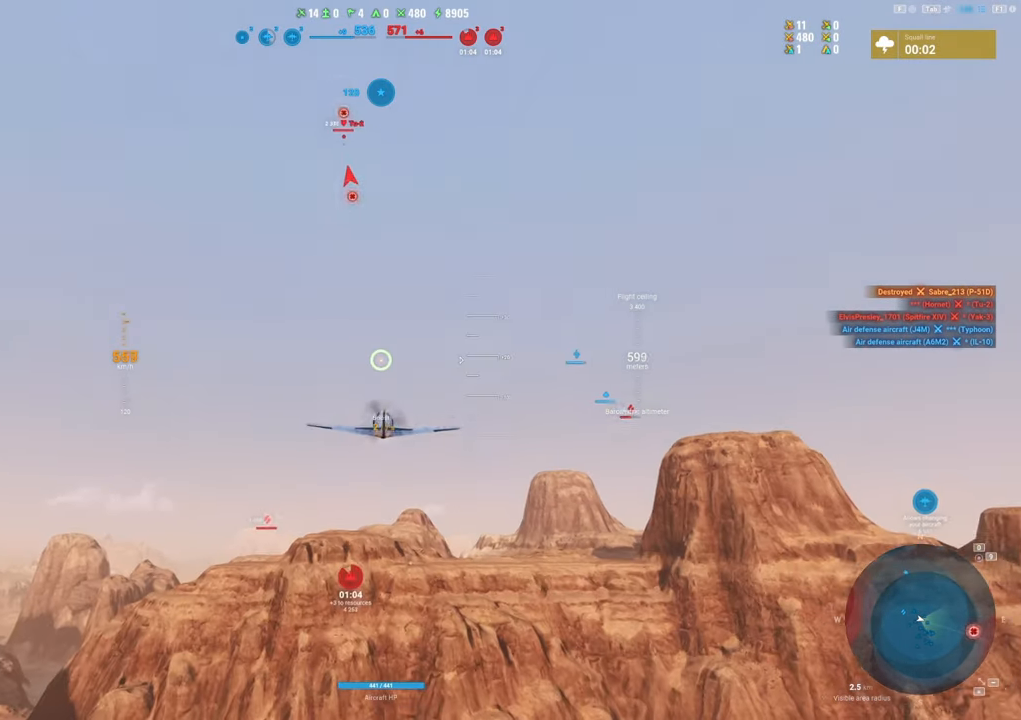
{"keys": ["shift"], "mouse": [], "mouse_move": "still", "events": []}
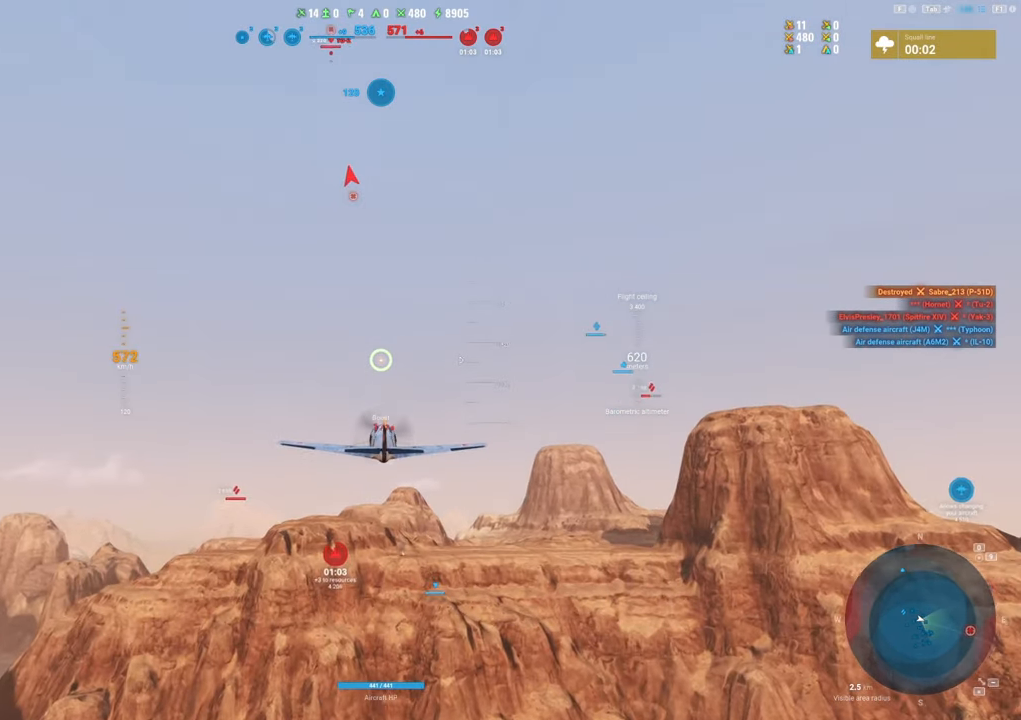
{"keys": ["shift"], "mouse": [], "mouse_move": "still", "events": []}
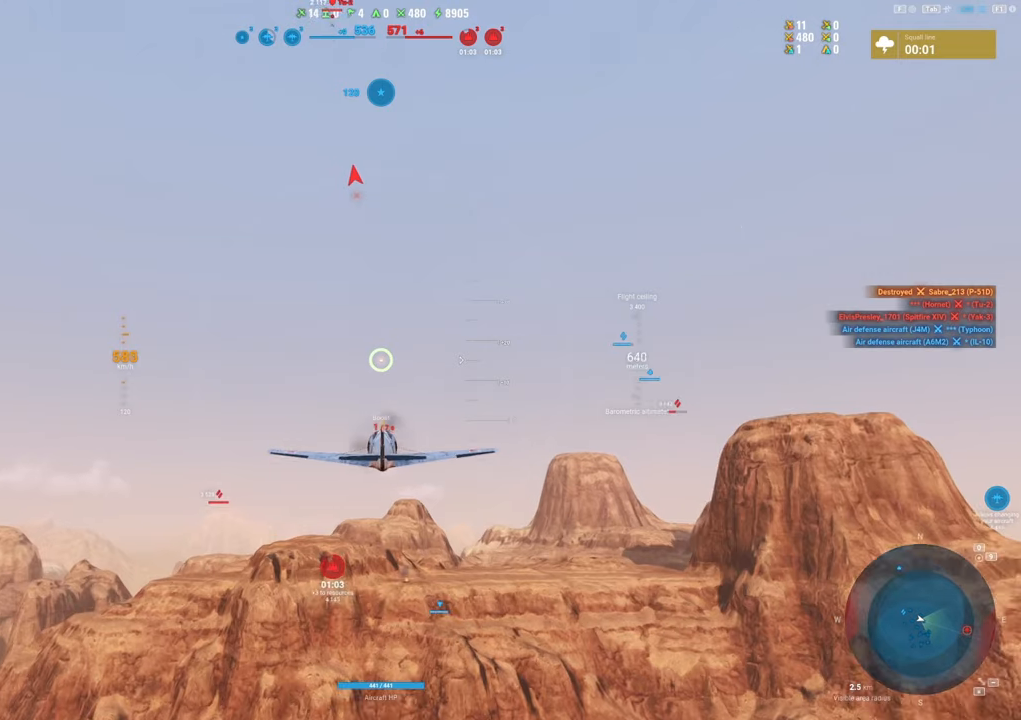
{"keys": ["shift"], "mouse": [], "mouse_move": "down-left", "events": []}
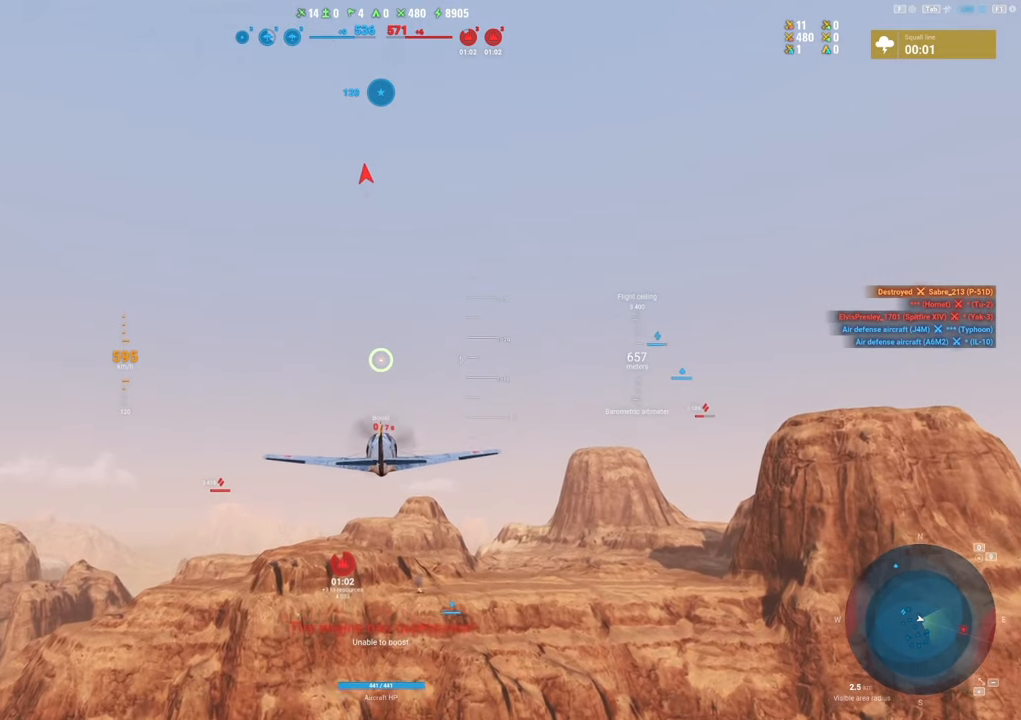
{"keys": [], "mouse": [], "mouse_move": "down", "events": [[183, "shift", "up"]]}
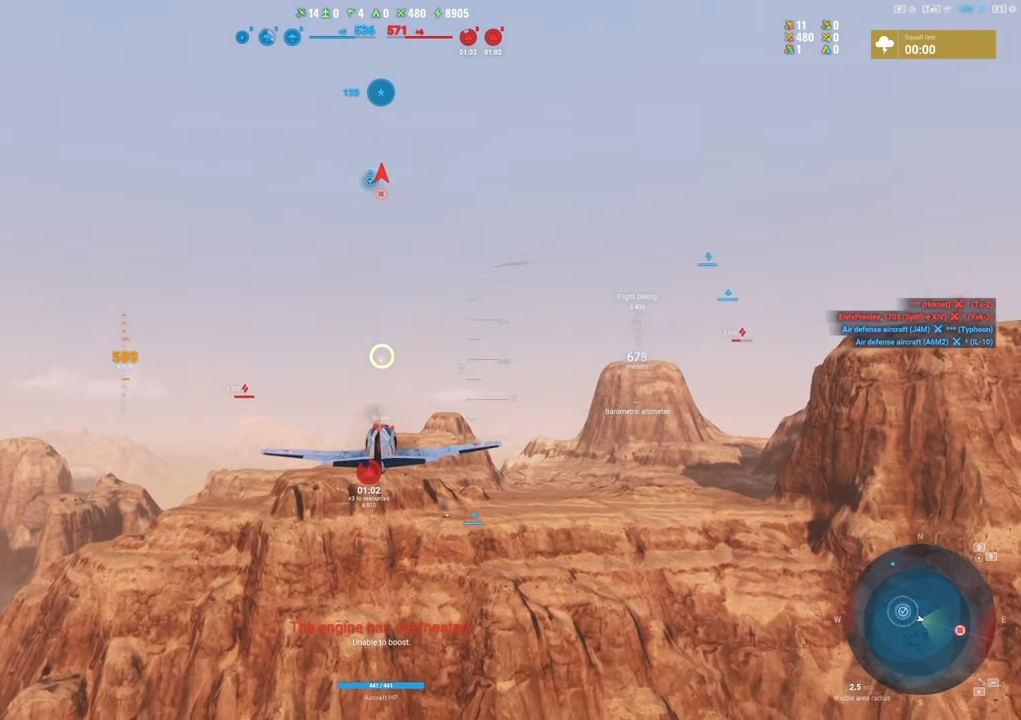
{"keys": [], "mouse": [], "mouse_move": "down", "events": []}
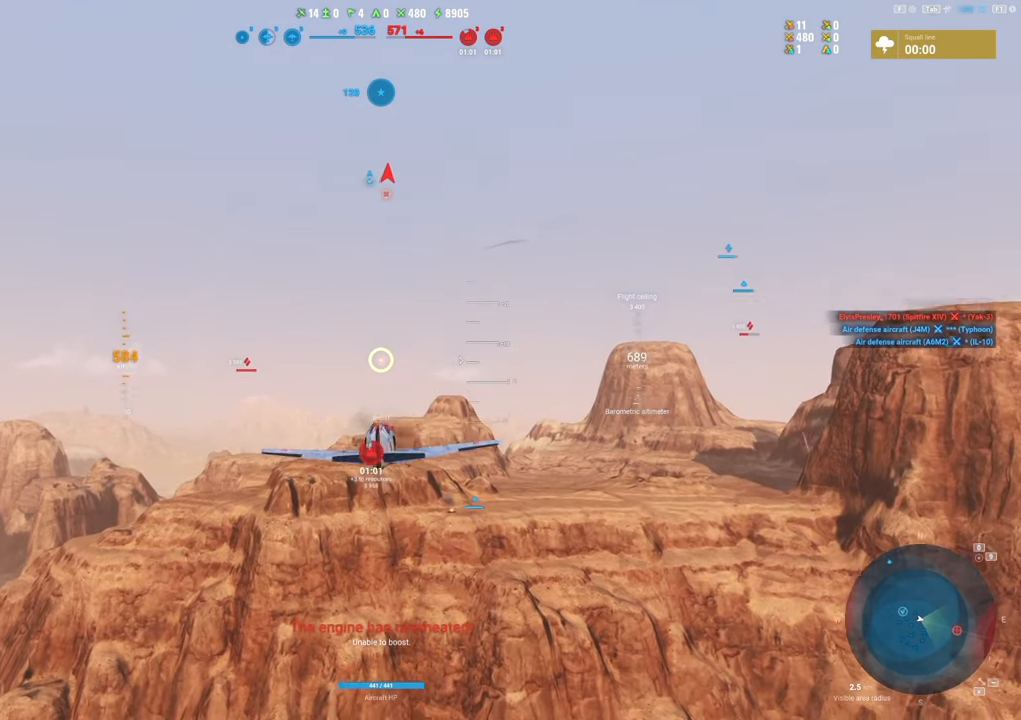
{"keys": [], "mouse": [], "mouse_move": "still", "events": []}
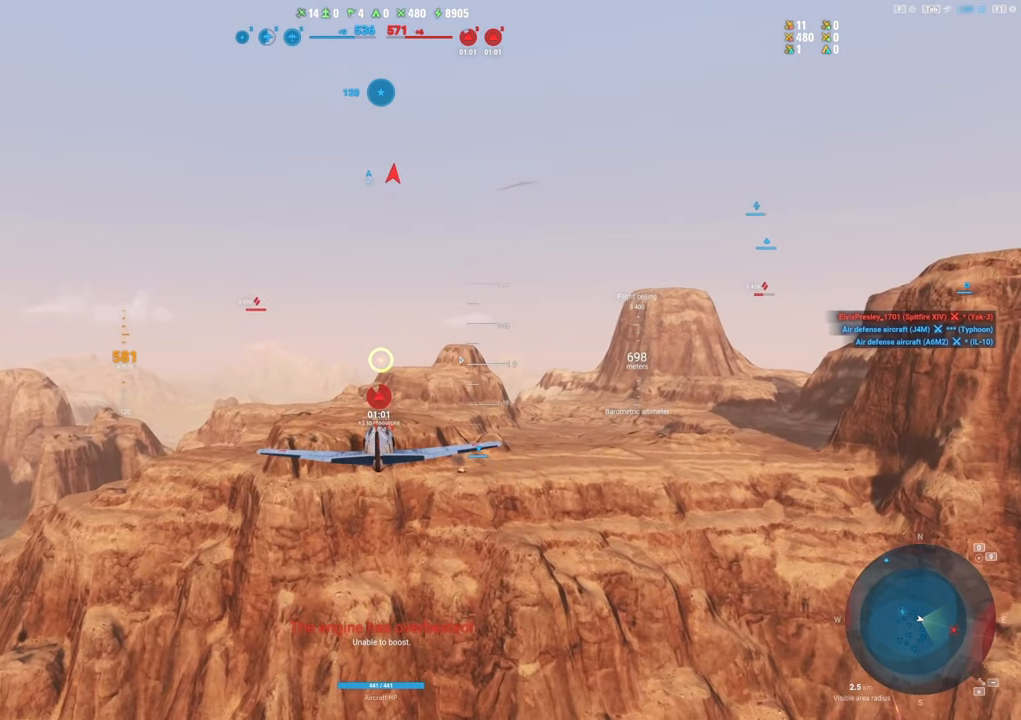
{"keys": [], "mouse": [], "mouse_move": "still", "events": []}
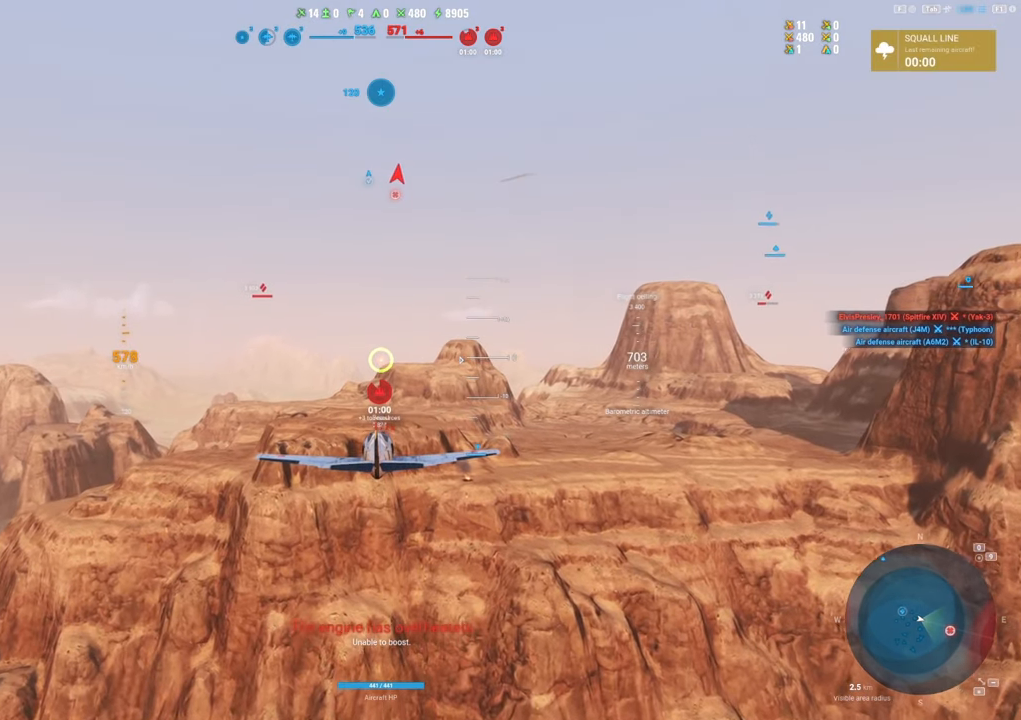
{"keys": [], "mouse": [], "mouse_move": "still", "events": []}
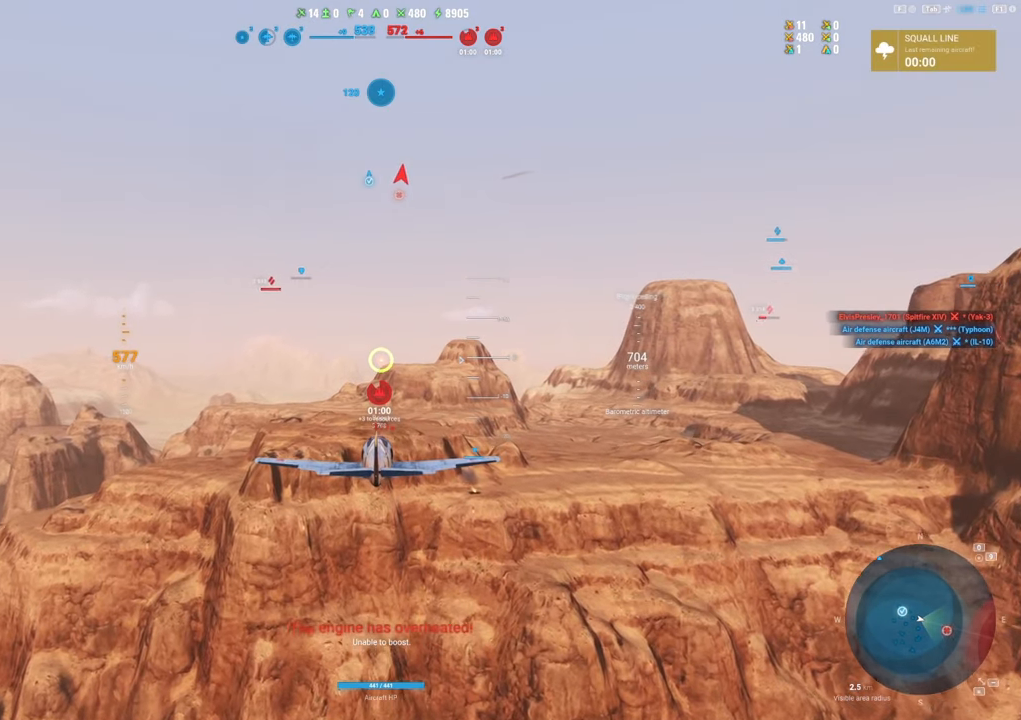
{"keys": [], "mouse": [], "mouse_move": "still", "events": []}
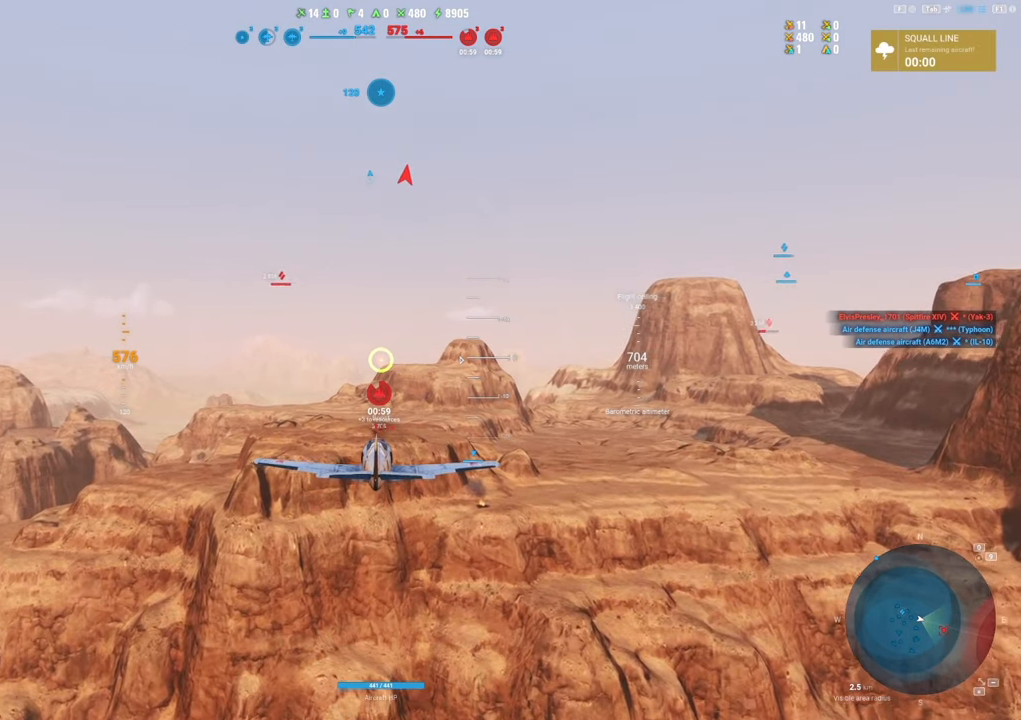
{"keys": [], "mouse": [], "mouse_move": "still", "events": []}
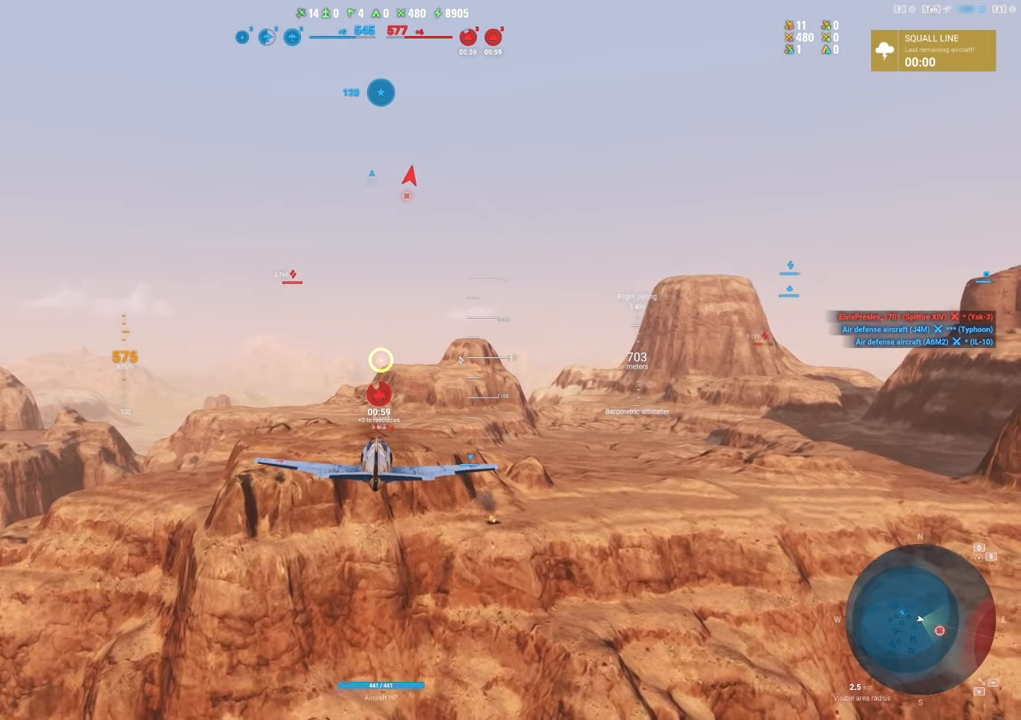
{"keys": [], "mouse": [], "mouse_move": "still", "events": []}
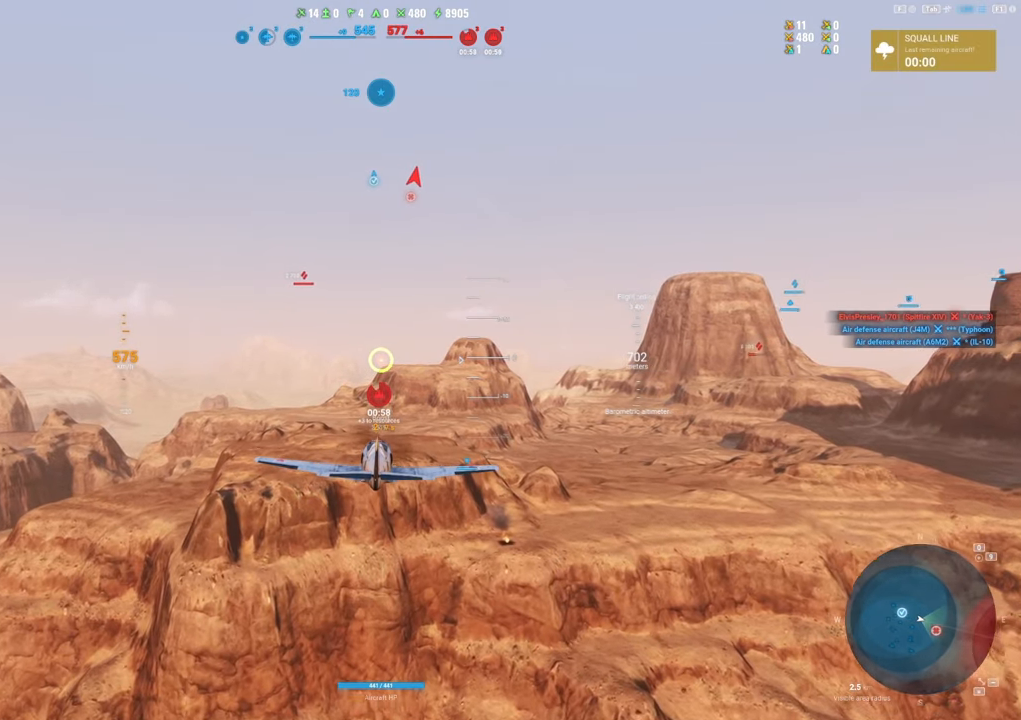
{"keys": [], "mouse": [], "mouse_move": "down-left", "events": []}
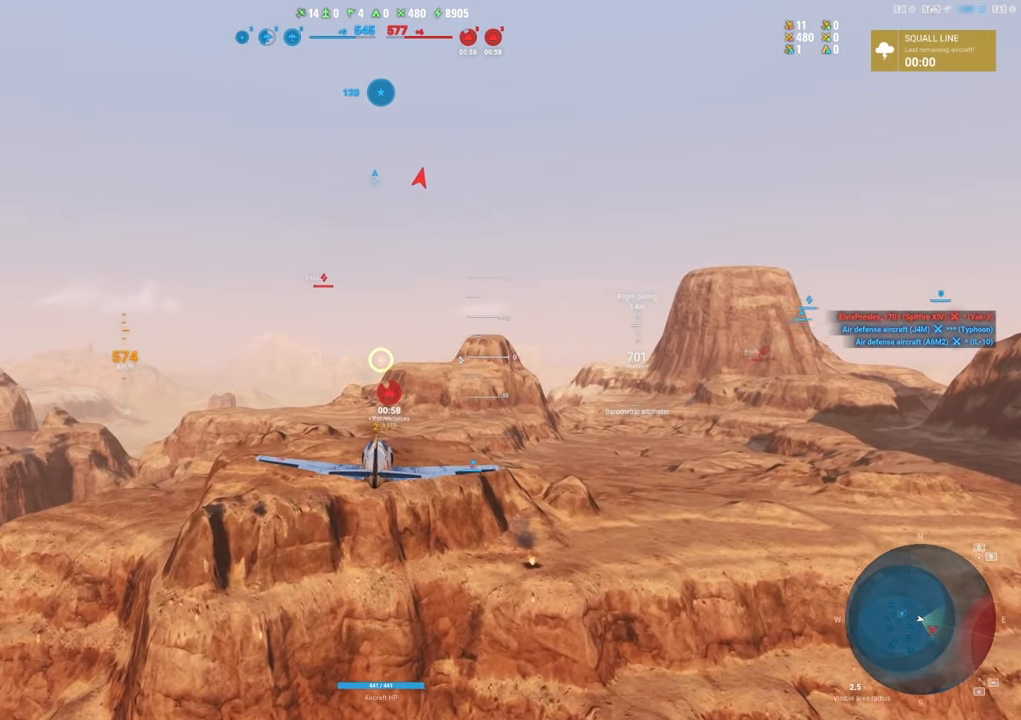
{"keys": [], "mouse": [], "mouse_move": "still", "events": []}
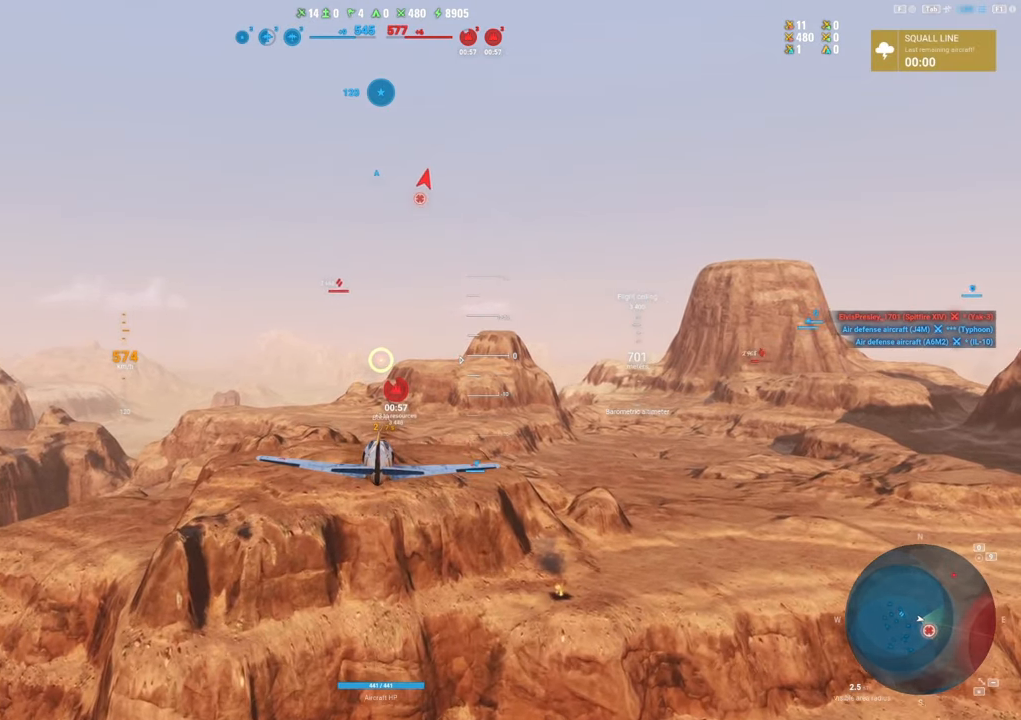
{"keys": [], "mouse": [], "mouse_move": "still", "events": []}
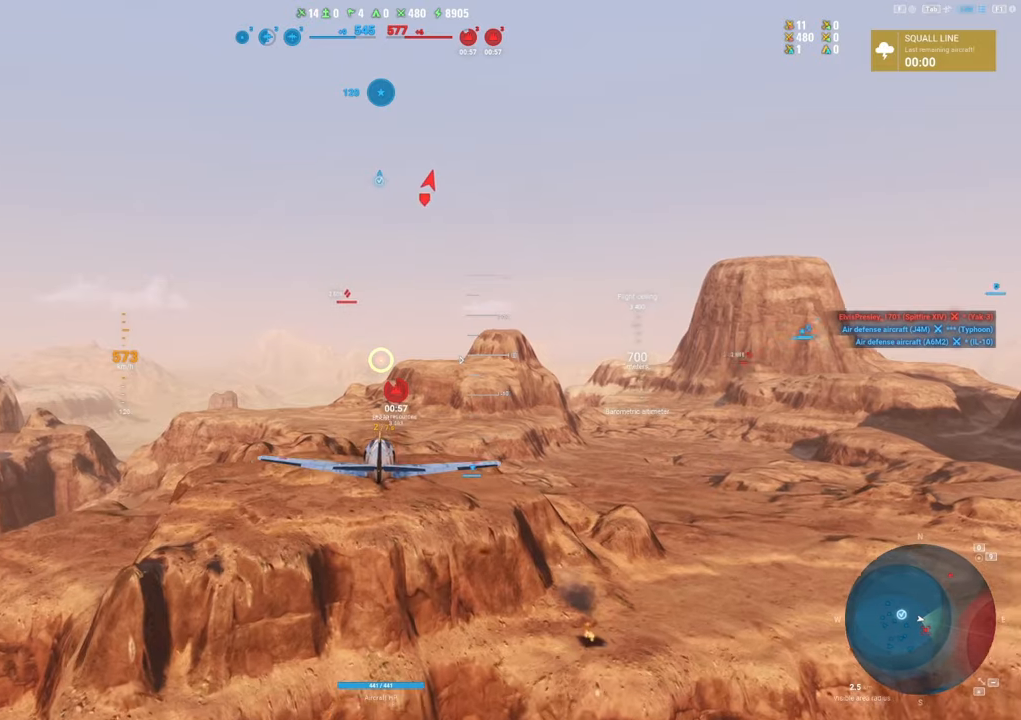
{"keys": [], "mouse": [], "mouse_move": "still", "events": []}
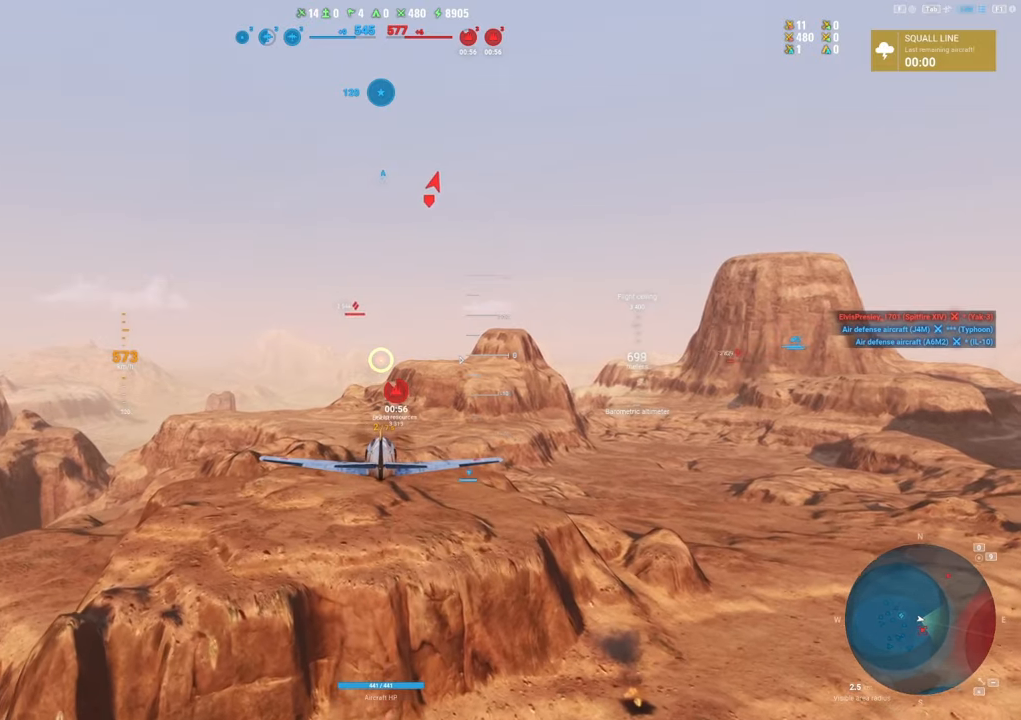
{"keys": [], "mouse": [], "mouse_move": "still", "events": []}
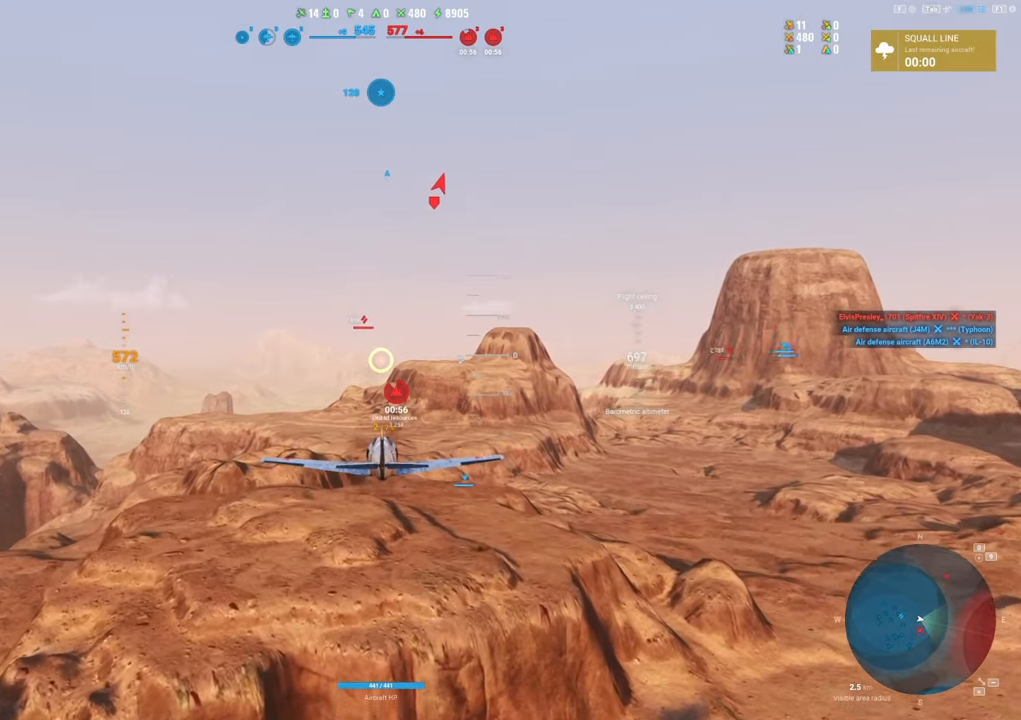
{"keys": [], "mouse": [], "mouse_move": "still", "events": []}
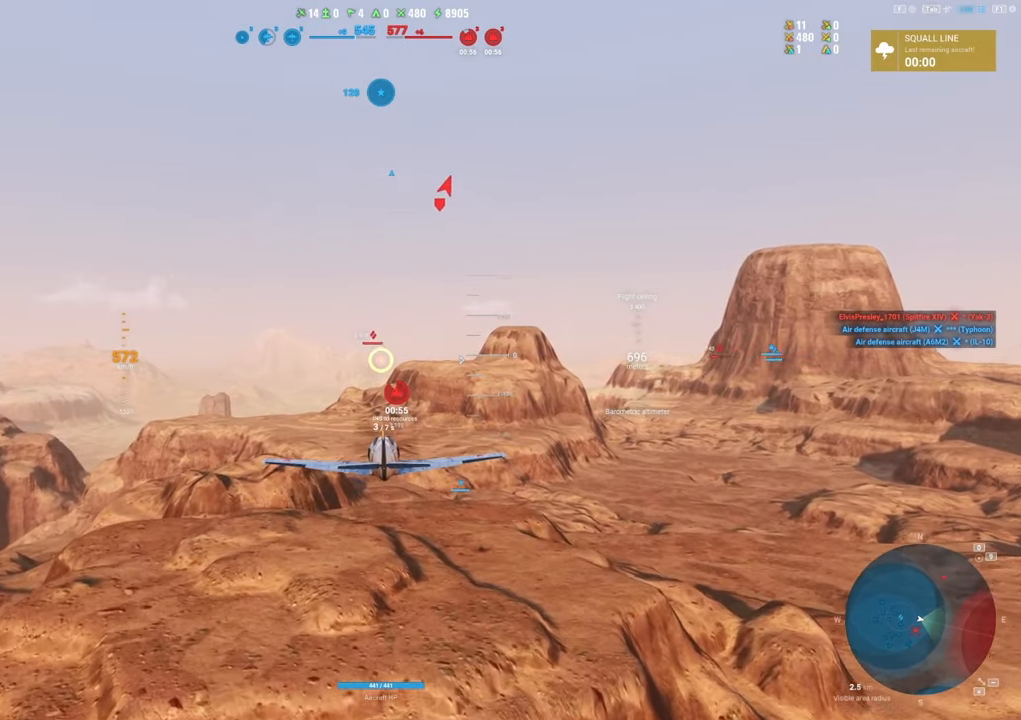
{"keys": ["shift"], "mouse": [], "mouse_move": "still", "events": [[83, "shift", "down"]]}
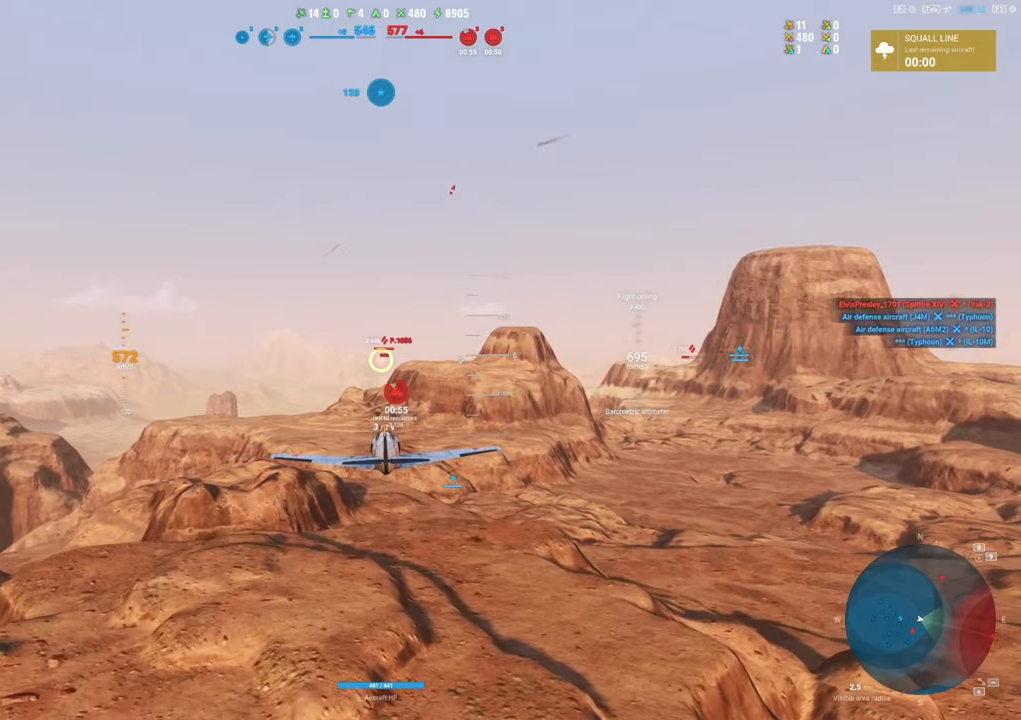
{"keys": ["shift"], "mouse": ["right"], "mouse_move": "still", "events": [[133, "mouse_right", "down"]]}
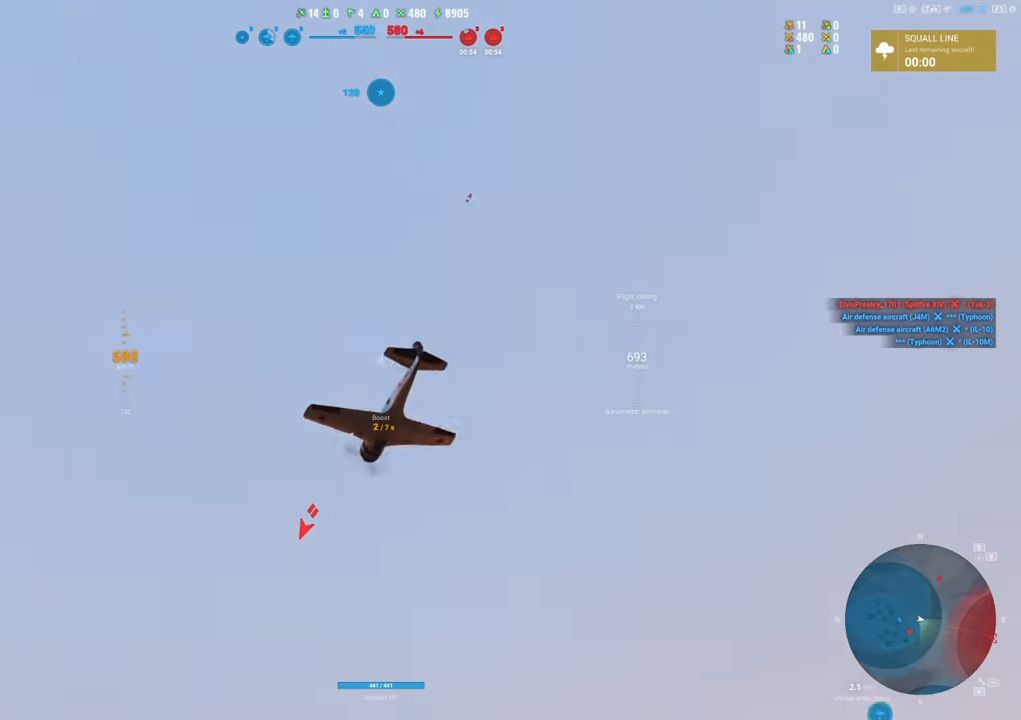
{"keys": ["shift"], "mouse": ["right"], "mouse_move": "still", "events": []}
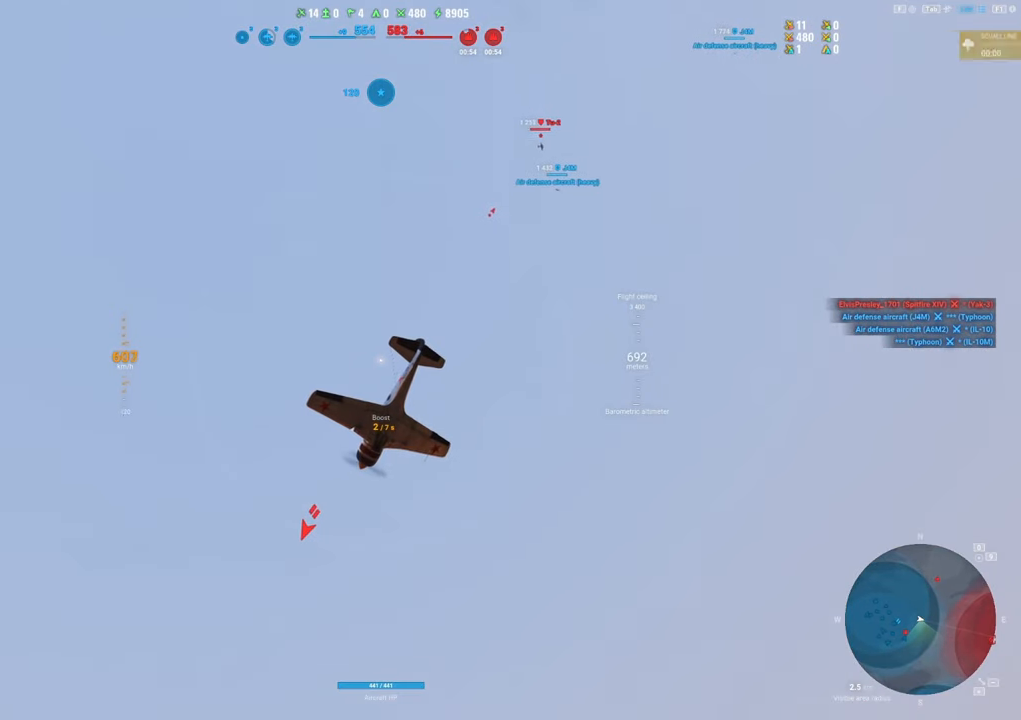
{"keys": ["shift"], "mouse": ["right"], "mouse_move": "still", "events": []}
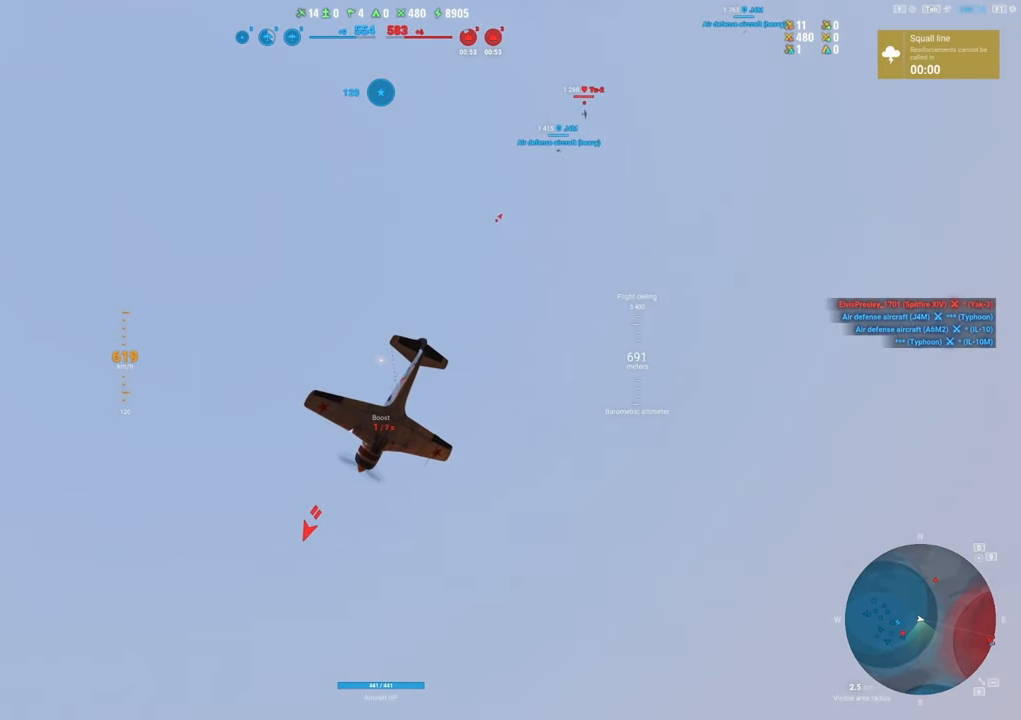
{"keys": ["shift"], "mouse": ["right"], "mouse_move": "down", "events": []}
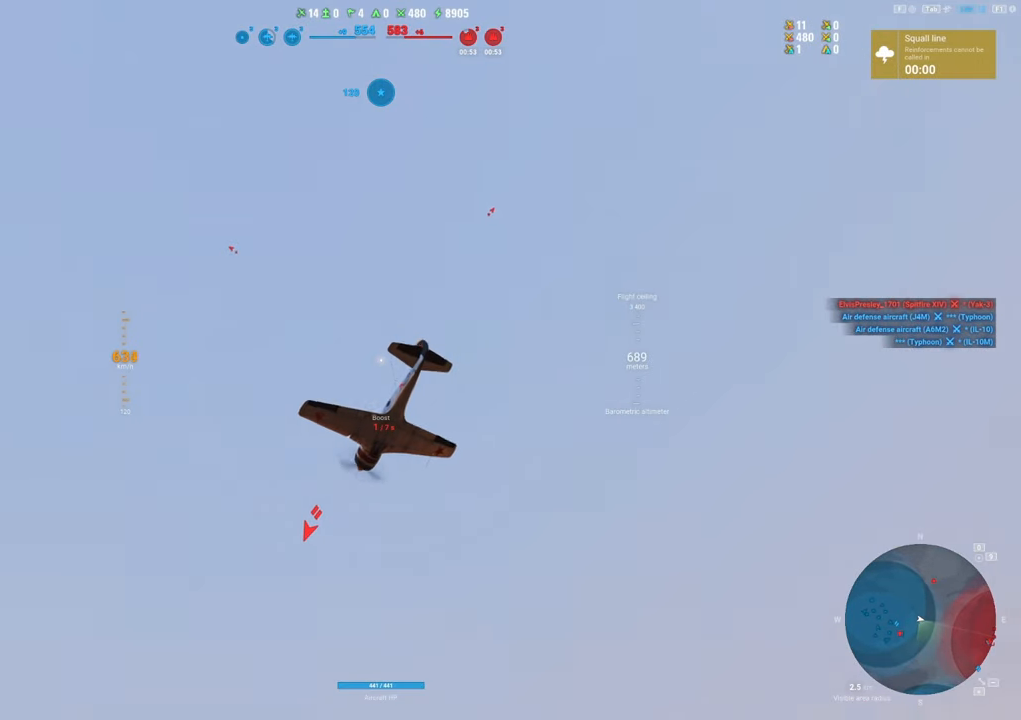
{"keys": ["shift"], "mouse": ["right"], "mouse_move": "down", "events": []}
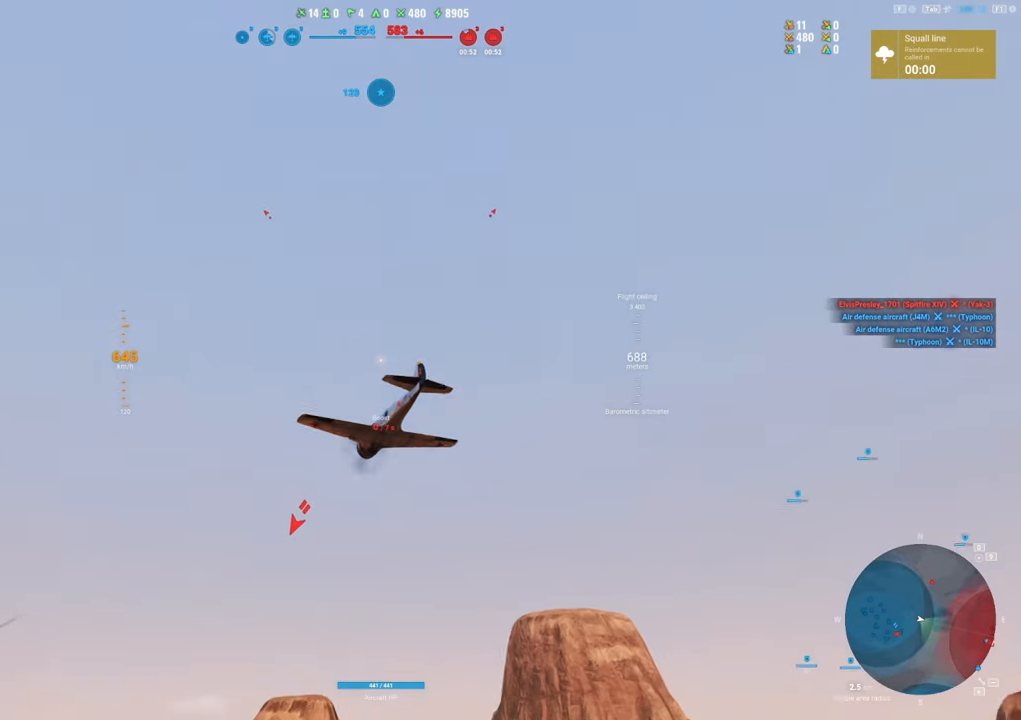
{"keys": [], "mouse": [], "mouse_move": "still", "events": [[217, "mouse_right", "up"], [367, "shift", "up"]]}
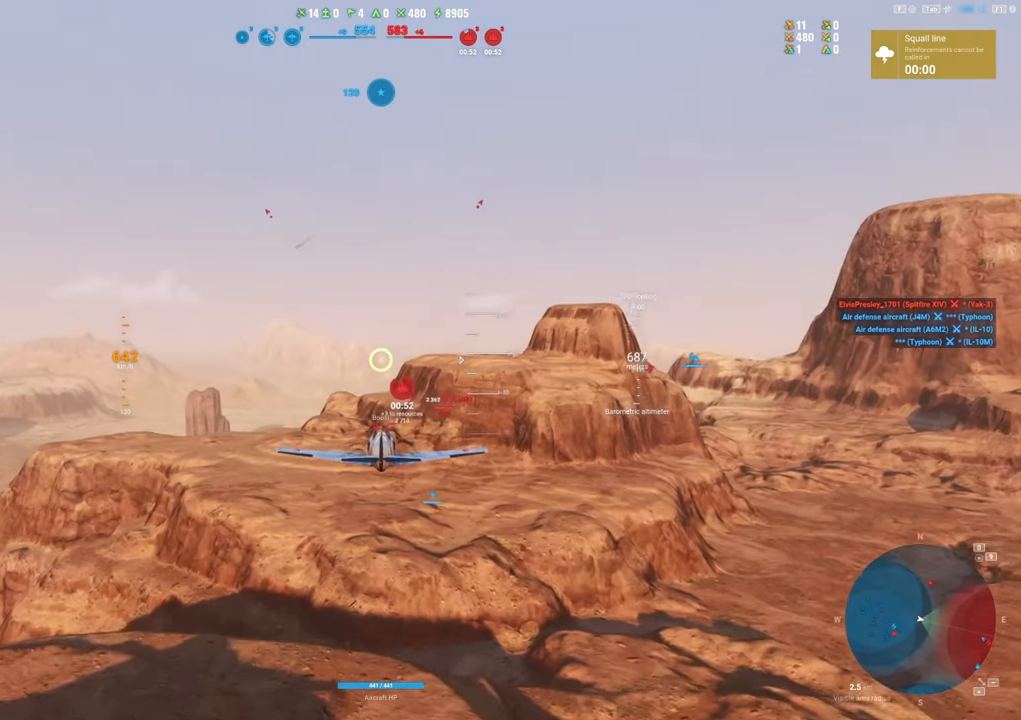
{"keys": [], "mouse": [], "mouse_move": "still", "events": []}
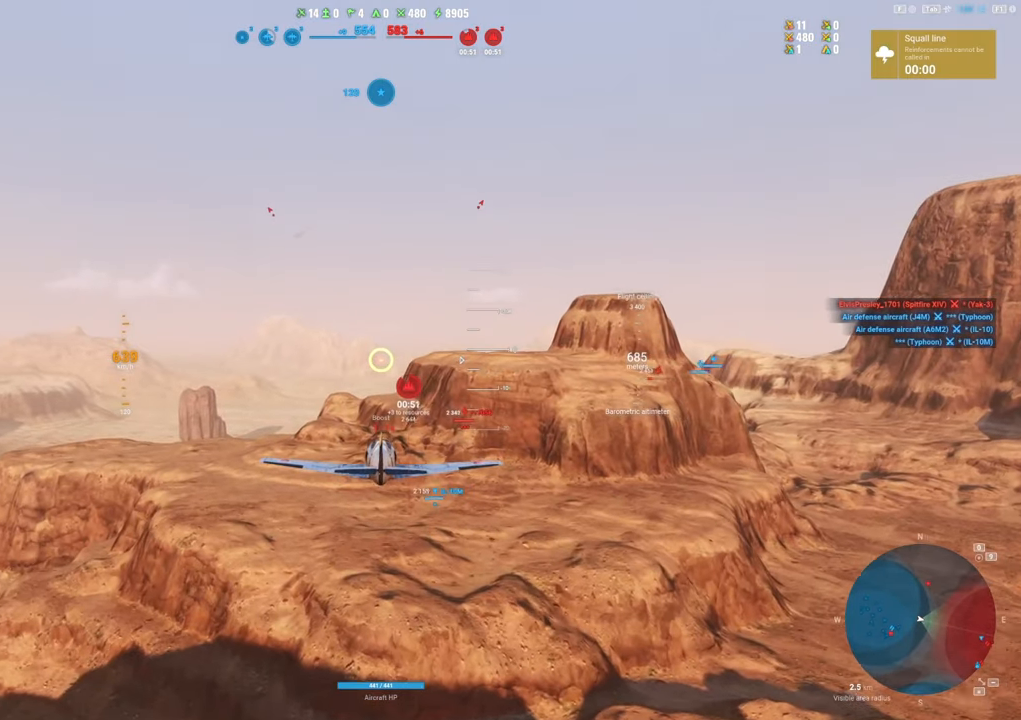
{"keys": [], "mouse": [], "mouse_move": "still", "events": []}
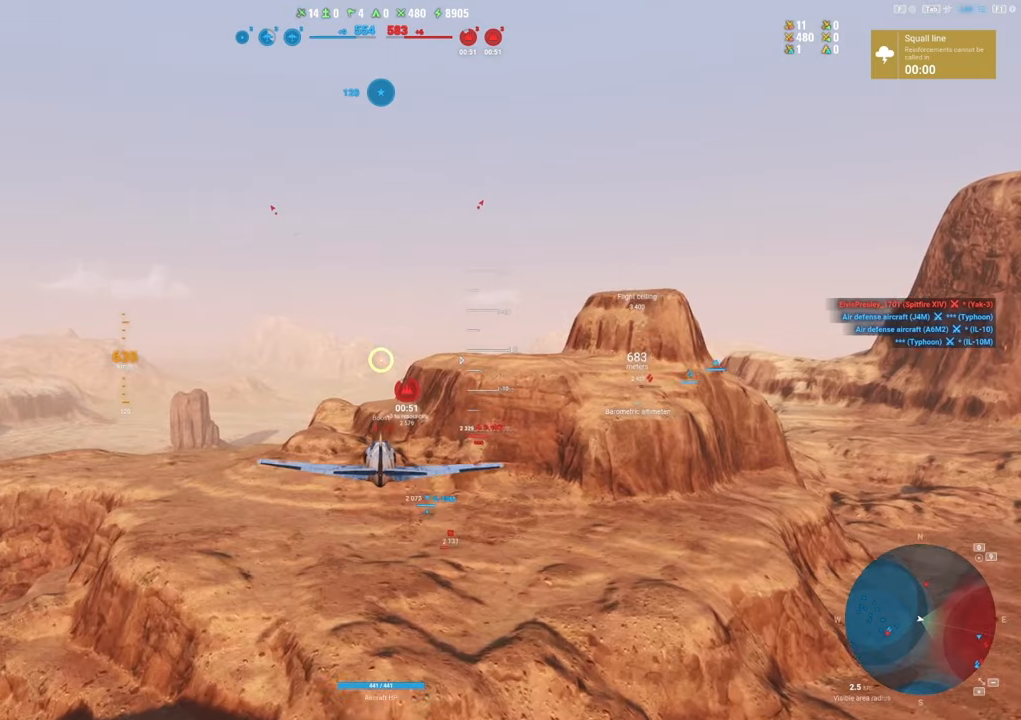
{"keys": [], "mouse": [], "mouse_move": "still", "events": []}
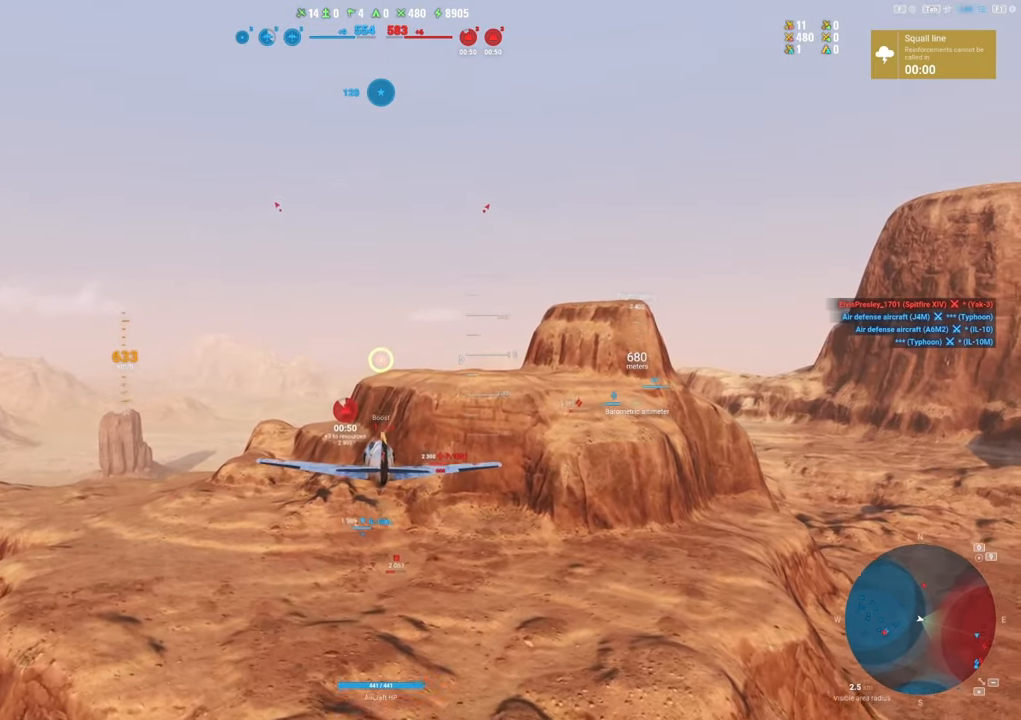
{"keys": [], "mouse": [], "mouse_move": "still", "events": []}